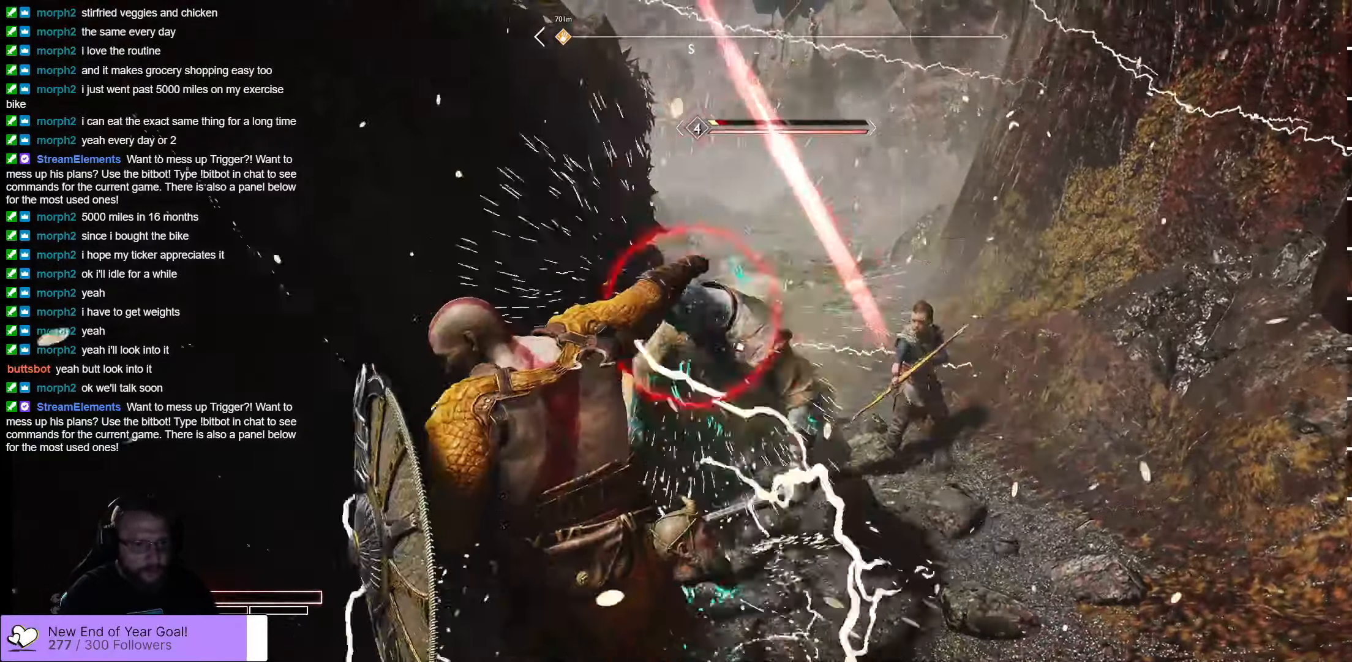
Gameplay with a controller (Xbox layout); each line is a JSON object with the inputs held at the frame after it. "events" lists button and stick changes between this image and that frame as [ms after this image, input, new state], when the widget could be followed in between.
{"buttons": ["R3"], "left_stick": "center", "right_stick": "down-left", "events": [[83, "R1", "up"], [167, "R1", "down"], [267, "R1", "up"], [367, "right_stick", "up"], [467, "right_stick", "down-left"], [500, "R3", "down"]]}
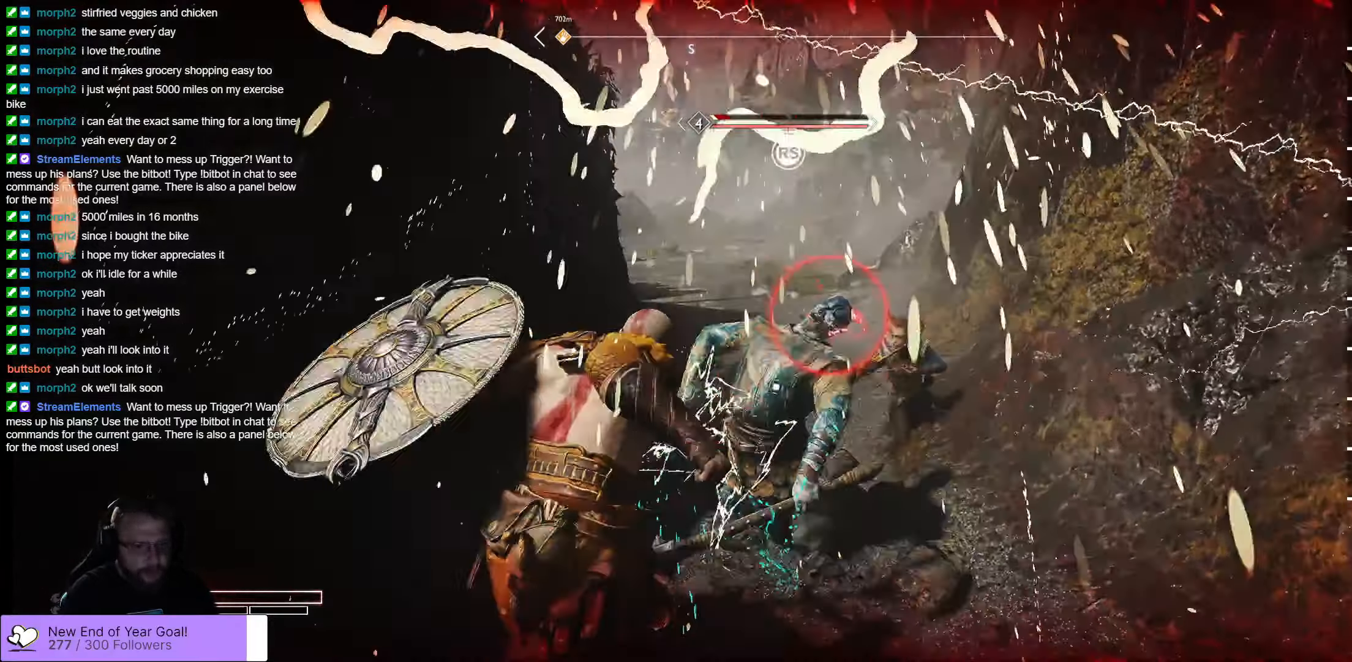
{"buttons": [], "left_stick": "center", "right_stick": "center", "events": [[67, "right_stick", "up-right"], [133, "R3", "up"], [167, "right_stick", "center"]]}
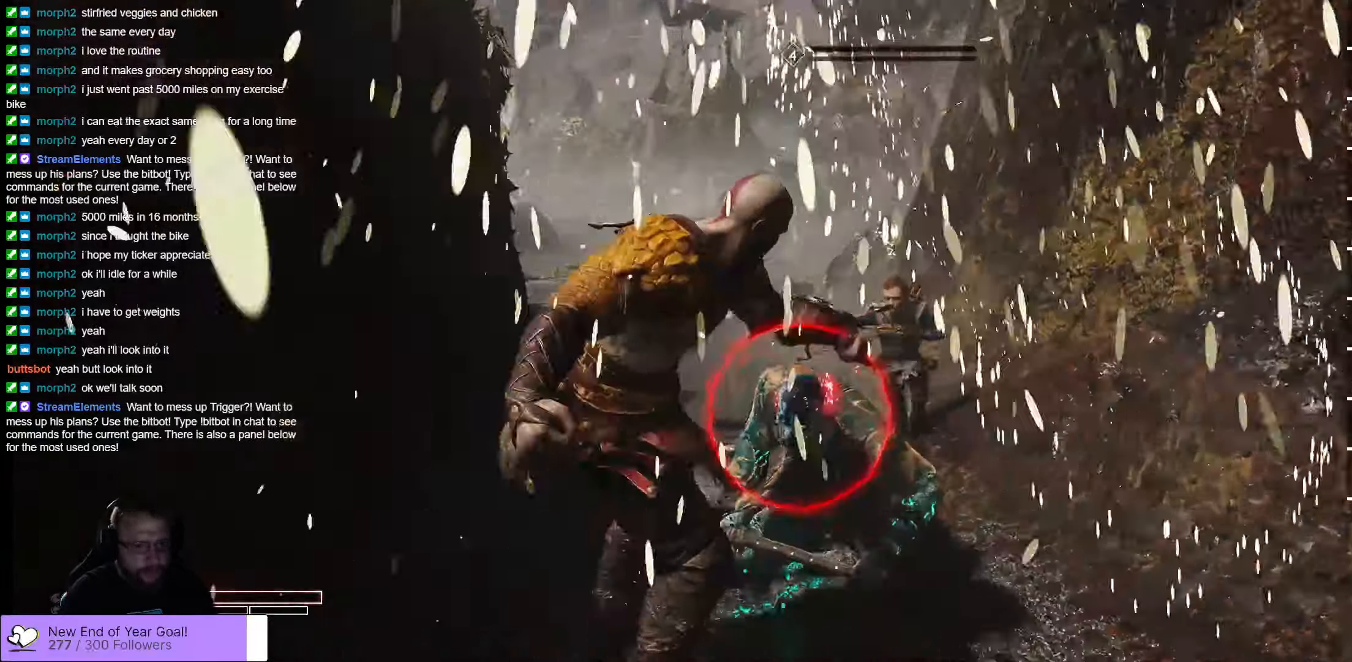
{"buttons": [], "left_stick": "center", "right_stick": "center", "events": []}
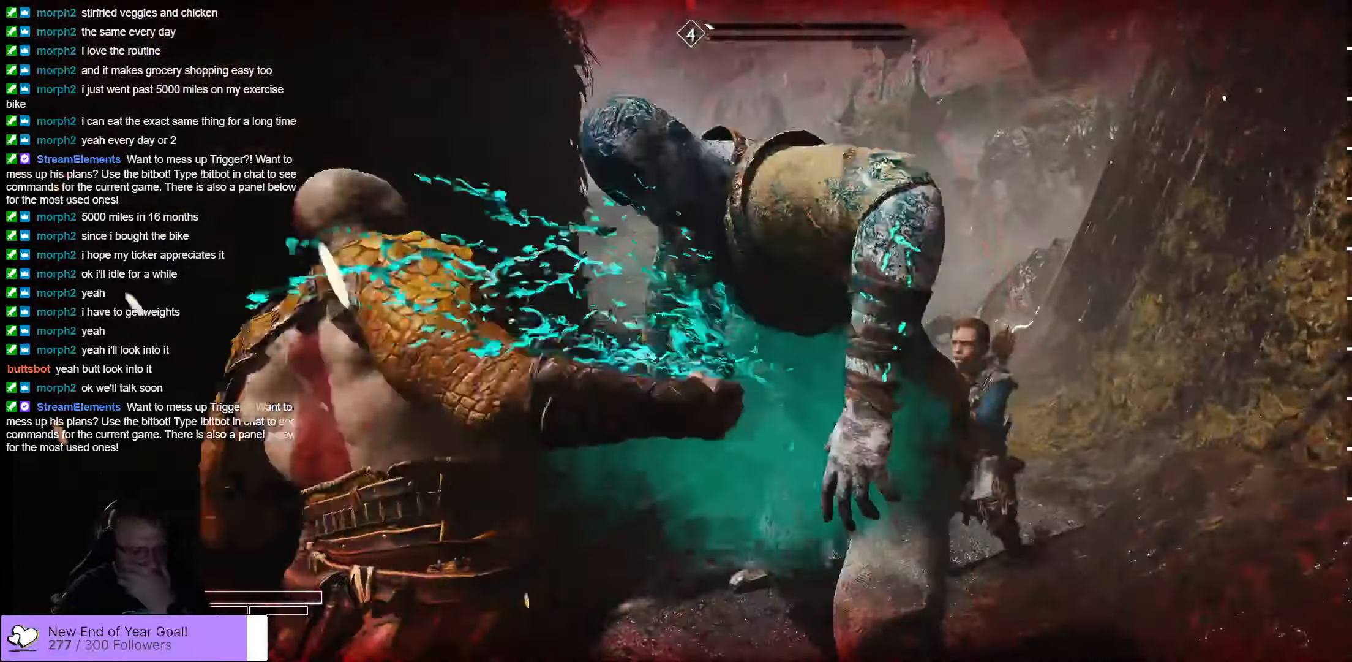
{"buttons": [], "left_stick": "center", "right_stick": "center", "events": []}
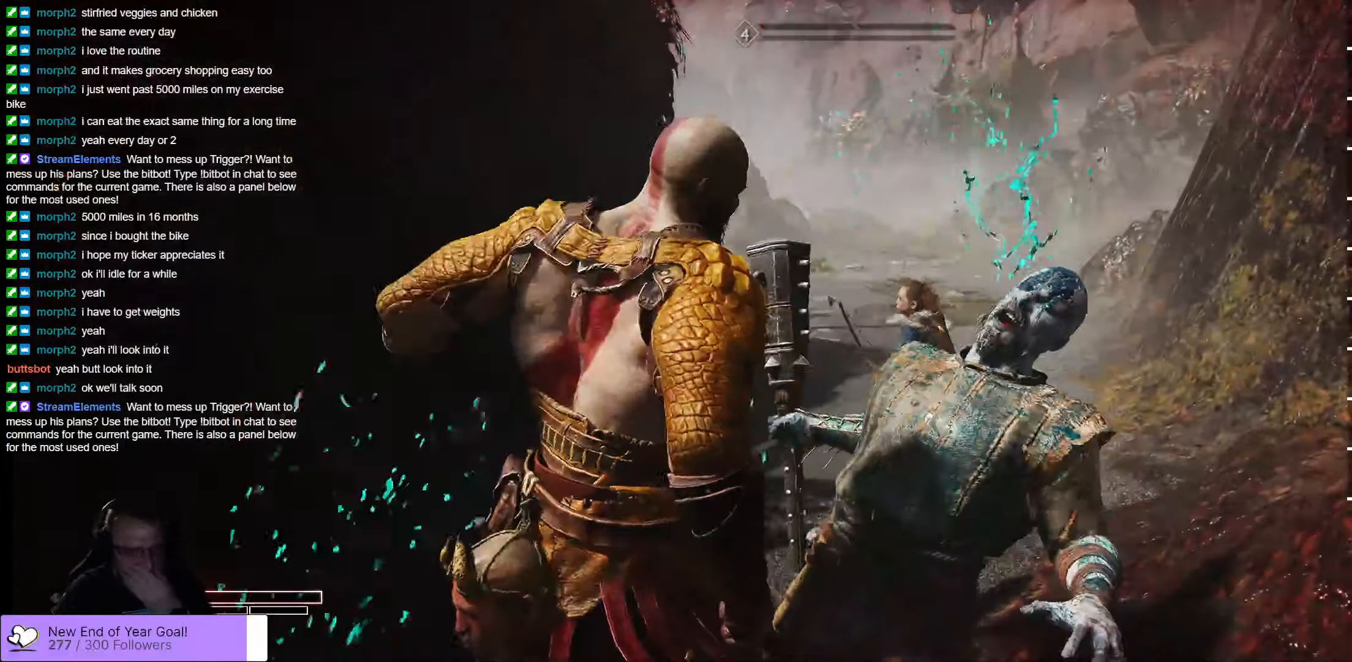
{"buttons": [], "left_stick": "center", "right_stick": "center", "events": []}
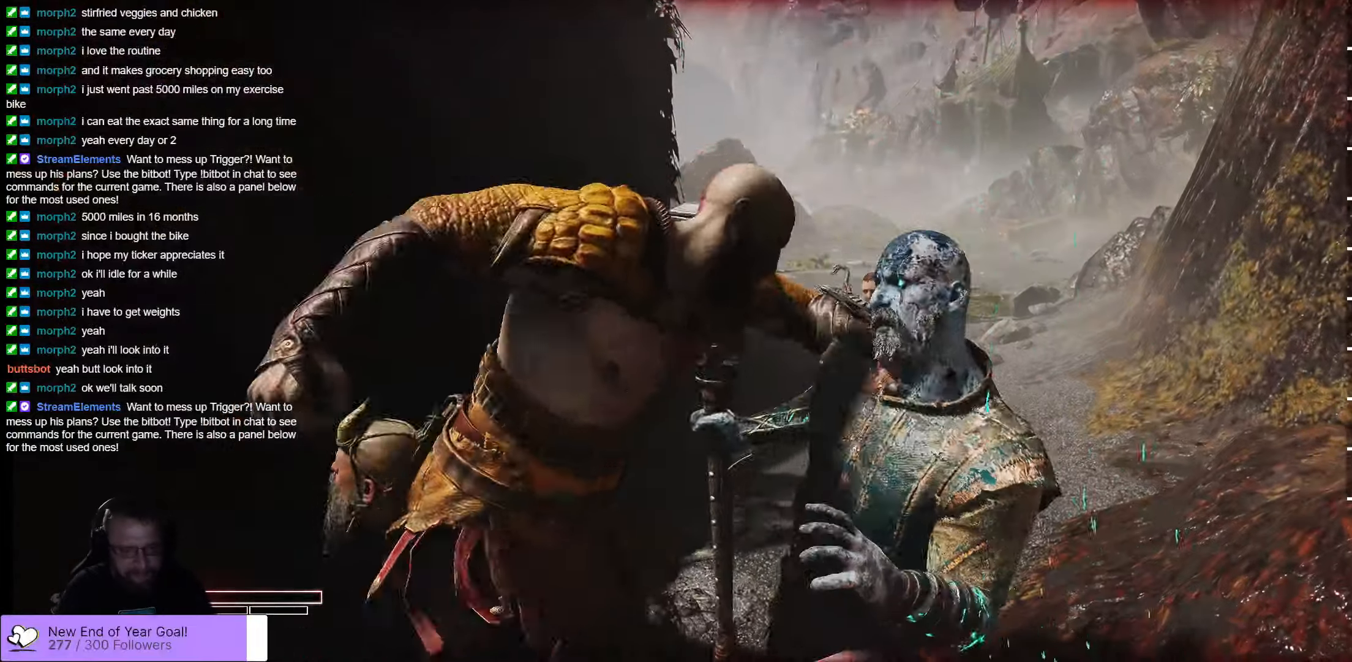
{"buttons": [], "left_stick": "center", "right_stick": "center", "events": []}
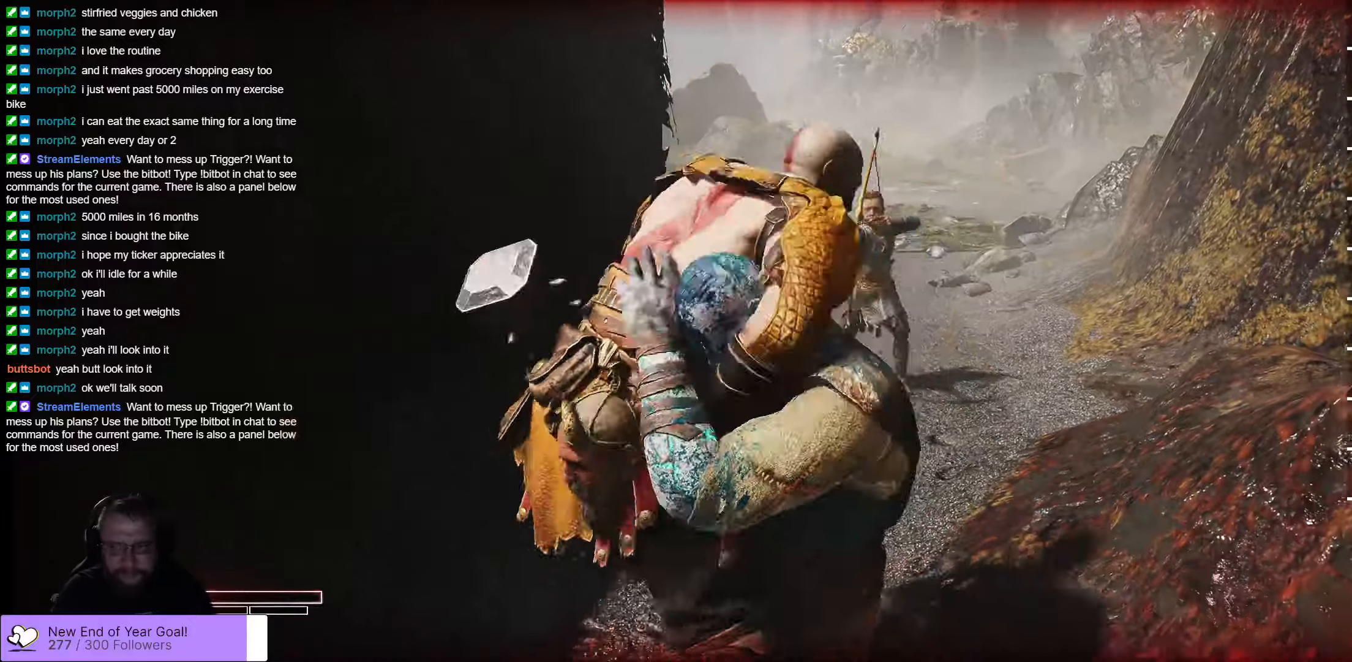
{"buttons": [], "left_stick": "center", "right_stick": "center", "events": []}
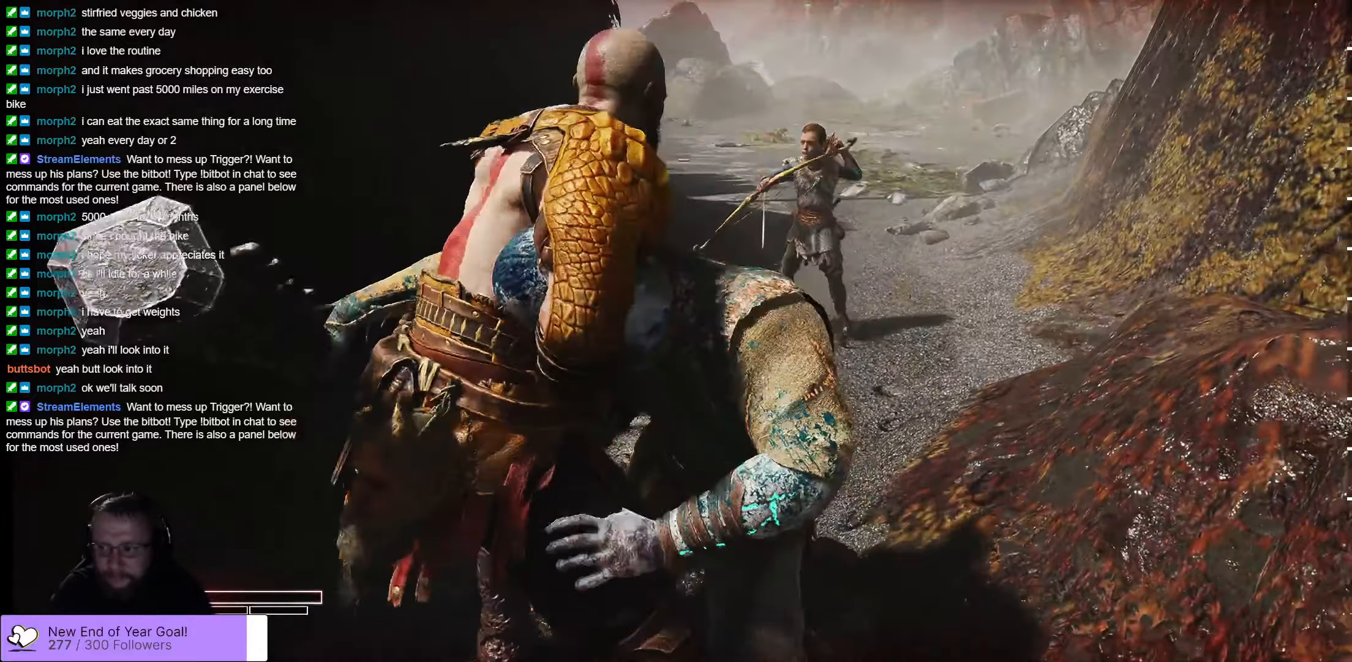
{"buttons": [], "left_stick": "center", "right_stick": "center", "events": []}
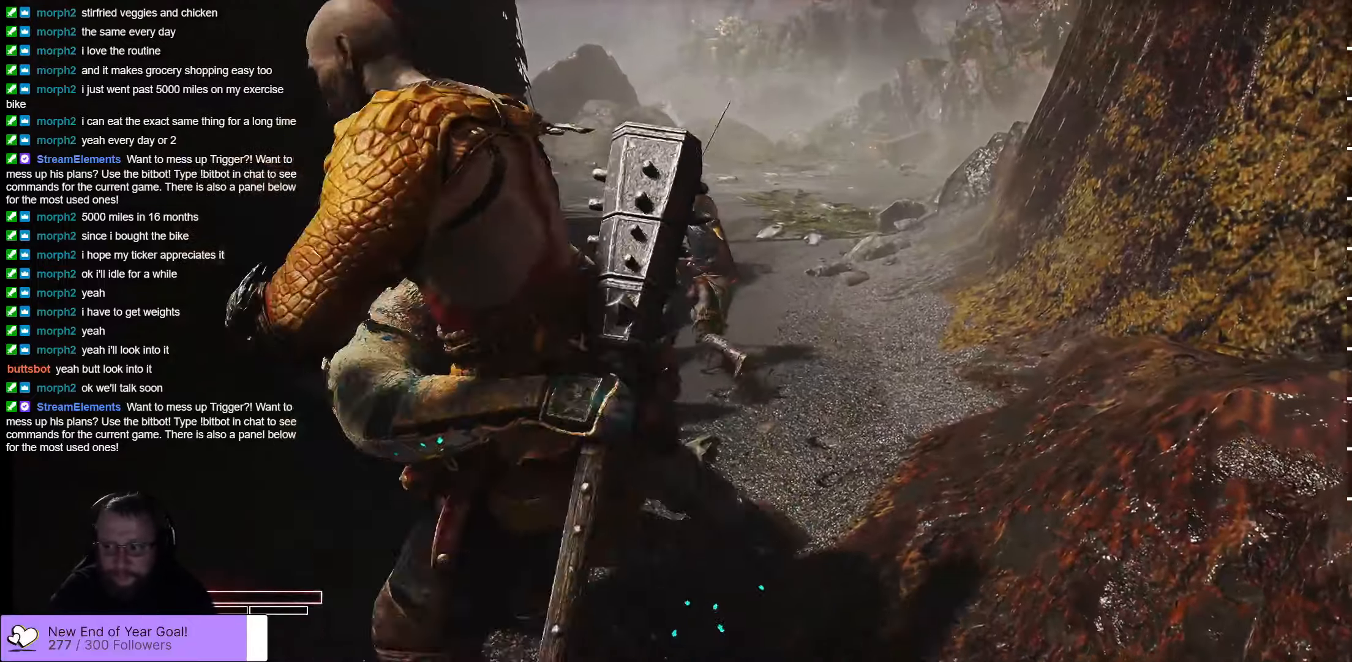
{"buttons": [], "left_stick": "center", "right_stick": "center", "events": []}
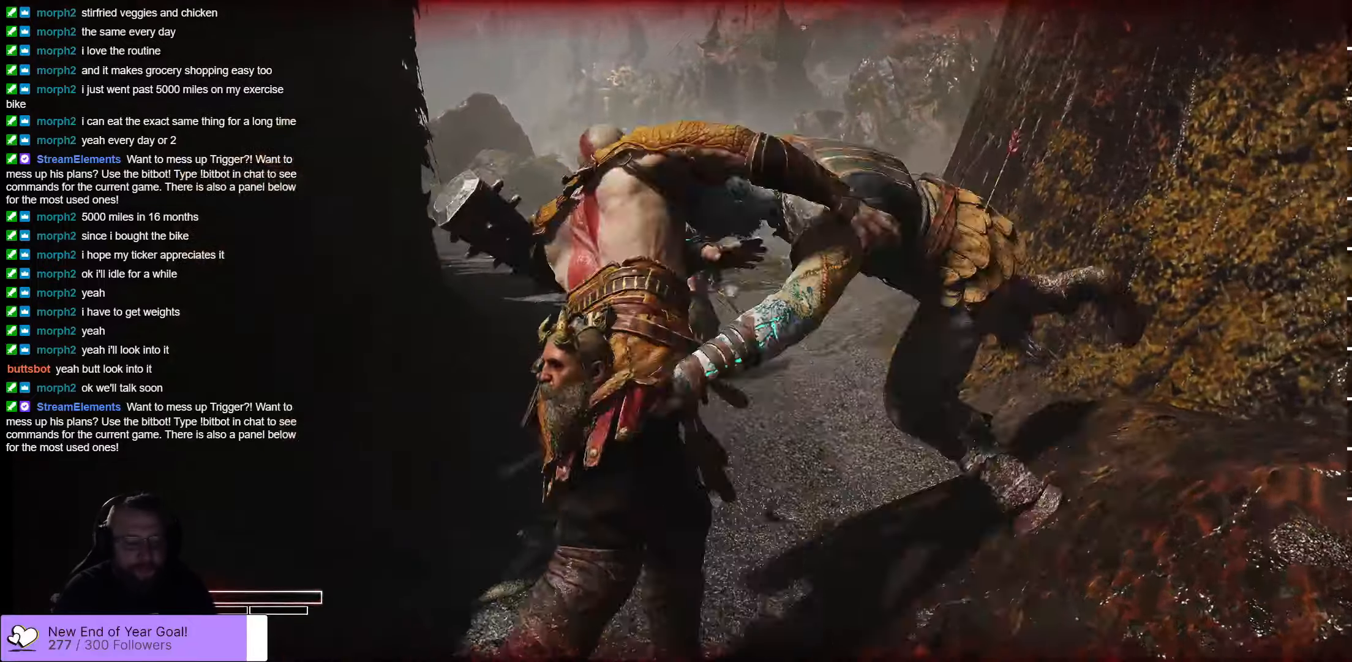
{"buttons": [], "left_stick": "center", "right_stick": "center", "events": []}
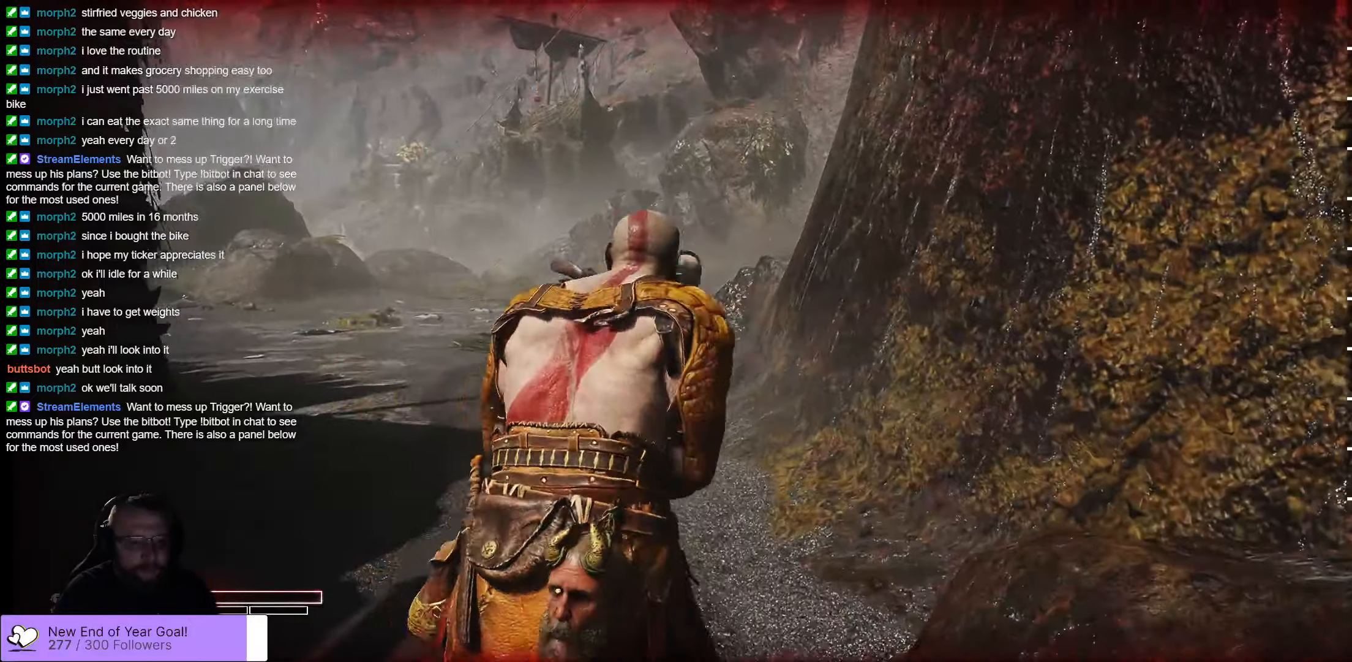
{"buttons": [], "left_stick": "center", "right_stick": "down-left", "events": [[484, "right_stick", "down-left"]]}
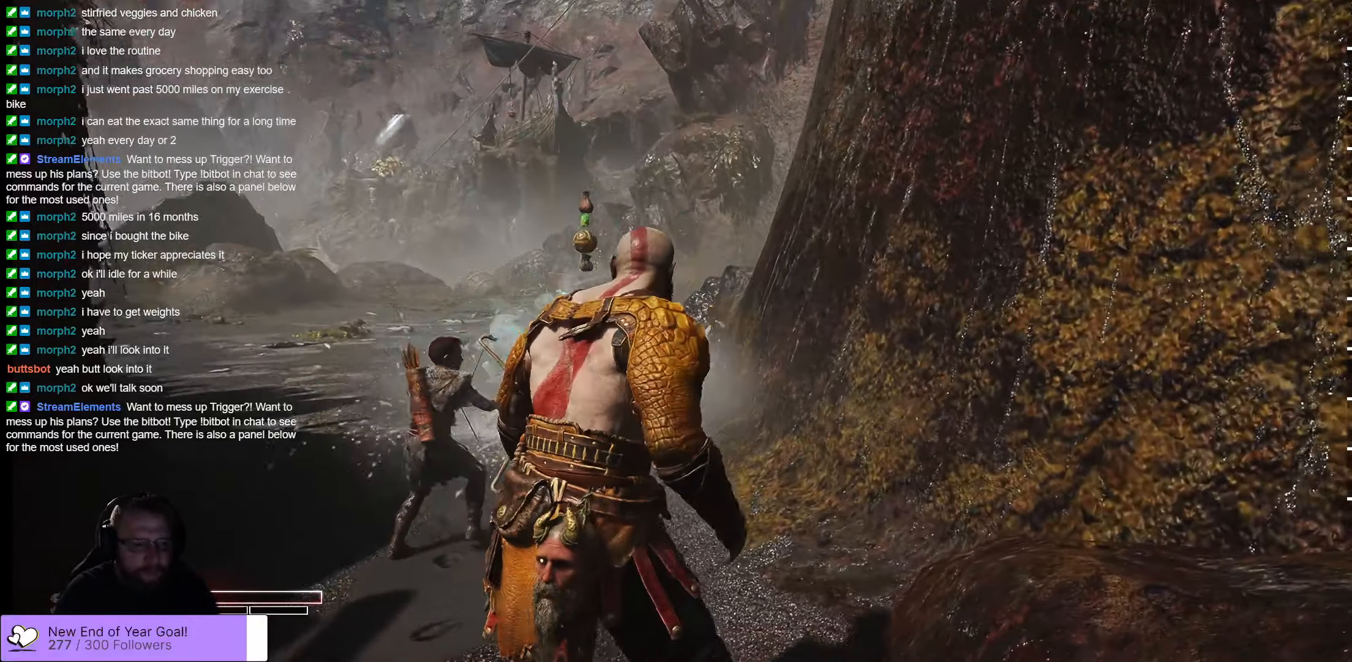
{"buttons": [], "left_stick": "up-right", "right_stick": "center", "events": [[317, "left_stick", "left"], [400, "left_stick", "center"], [434, "right_stick", "center"], [467, "left_stick", "up-right"]]}
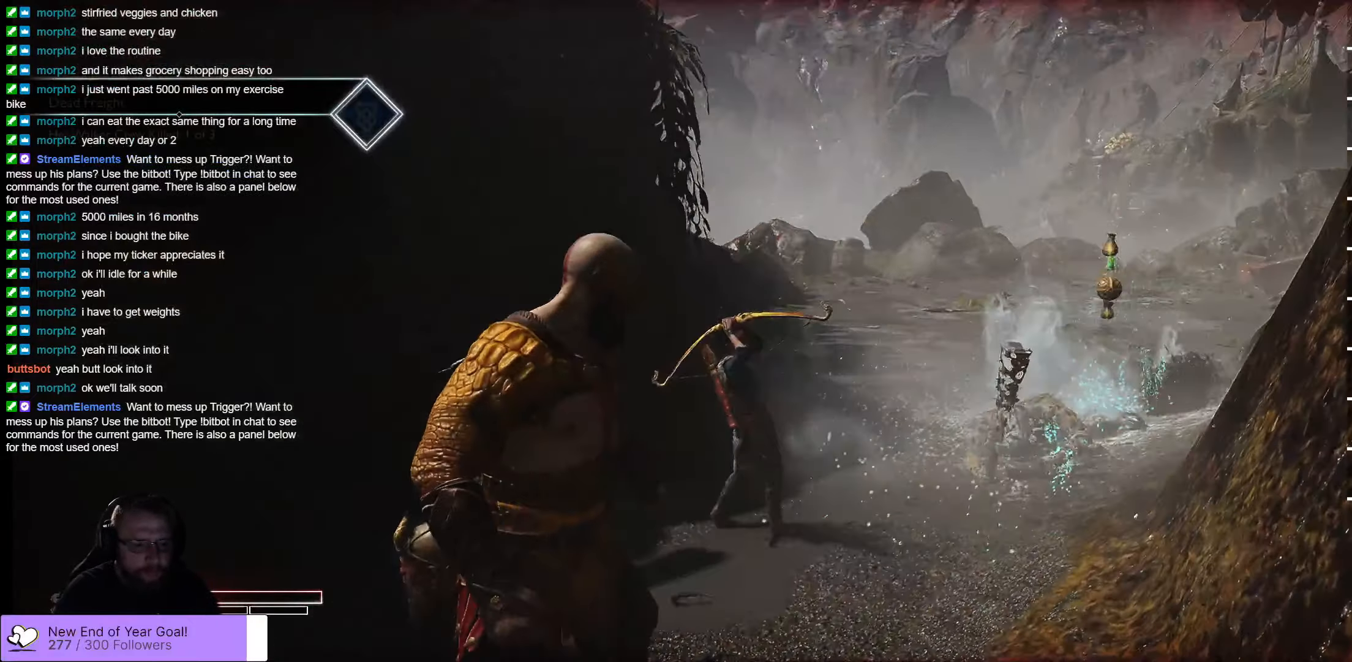
{"buttons": [], "left_stick": "up-right", "right_stick": "center", "events": [[150, "right_stick", "right"], [467, "right_stick", "center"]]}
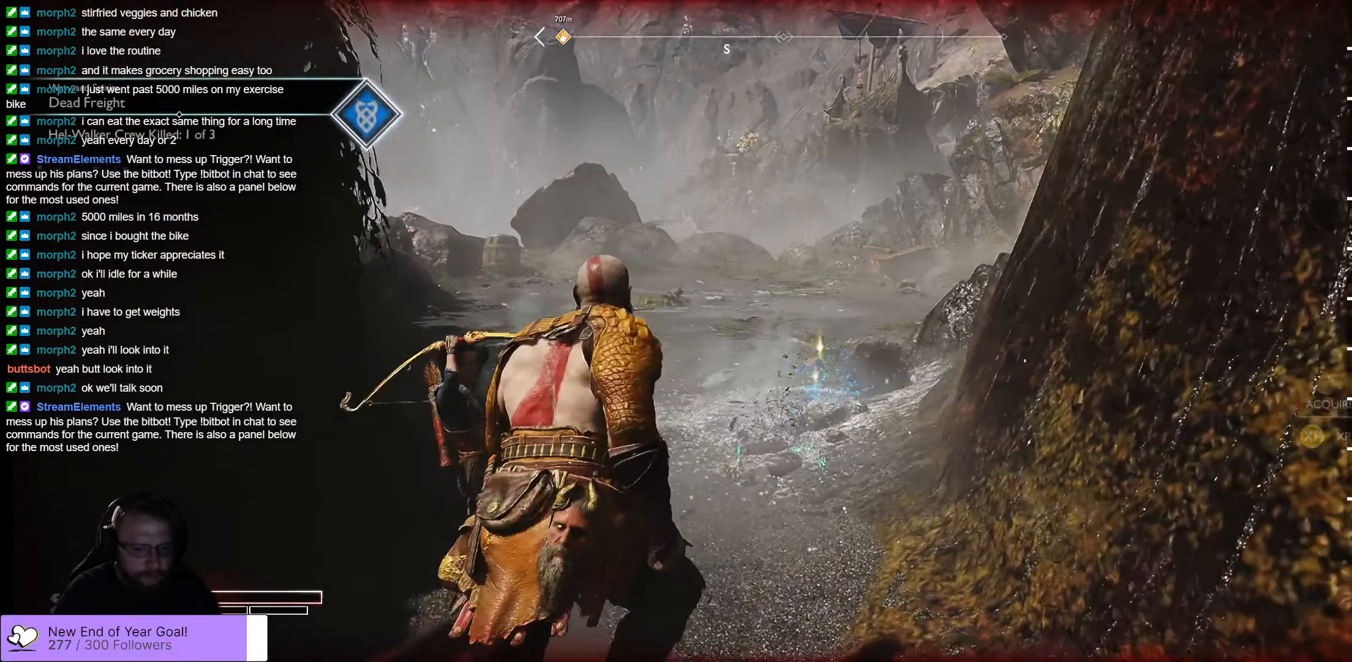
{"buttons": [], "left_stick": "up", "right_stick": "center", "events": [[100, "left_stick", "up"]]}
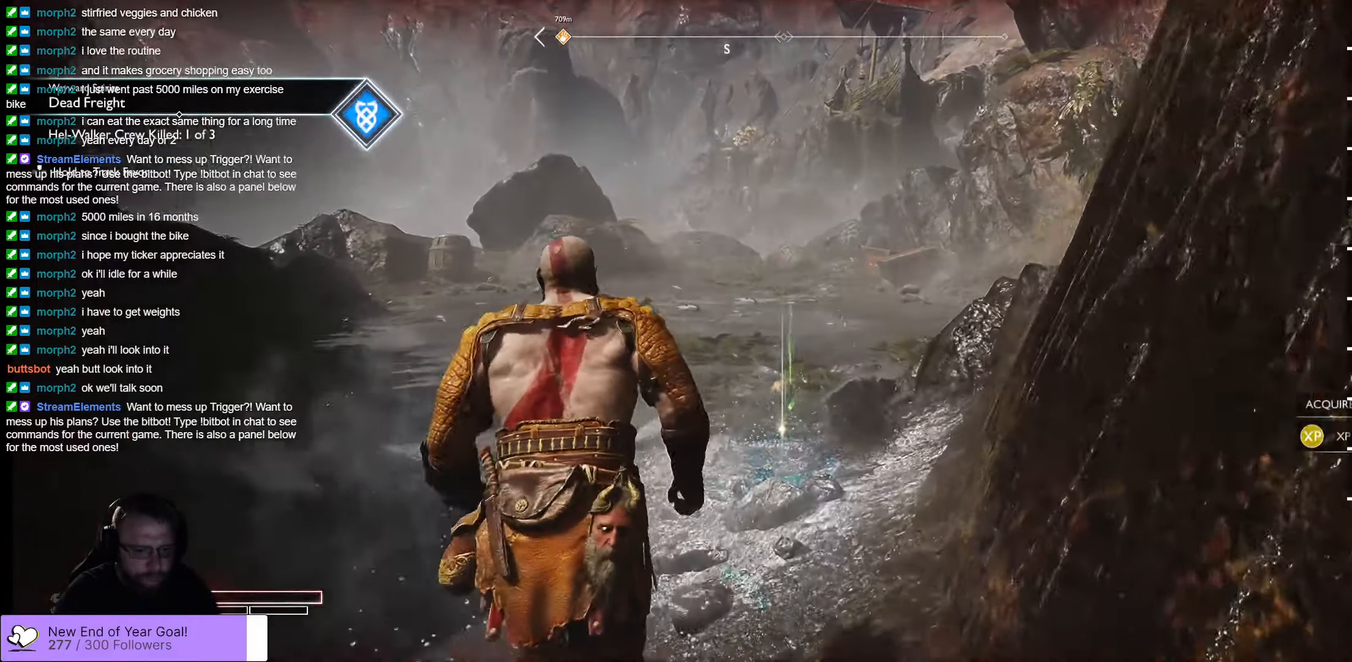
{"buttons": [], "left_stick": "up", "right_stick": "center", "events": [[300, "B", "down"], [400, "B", "up"]]}
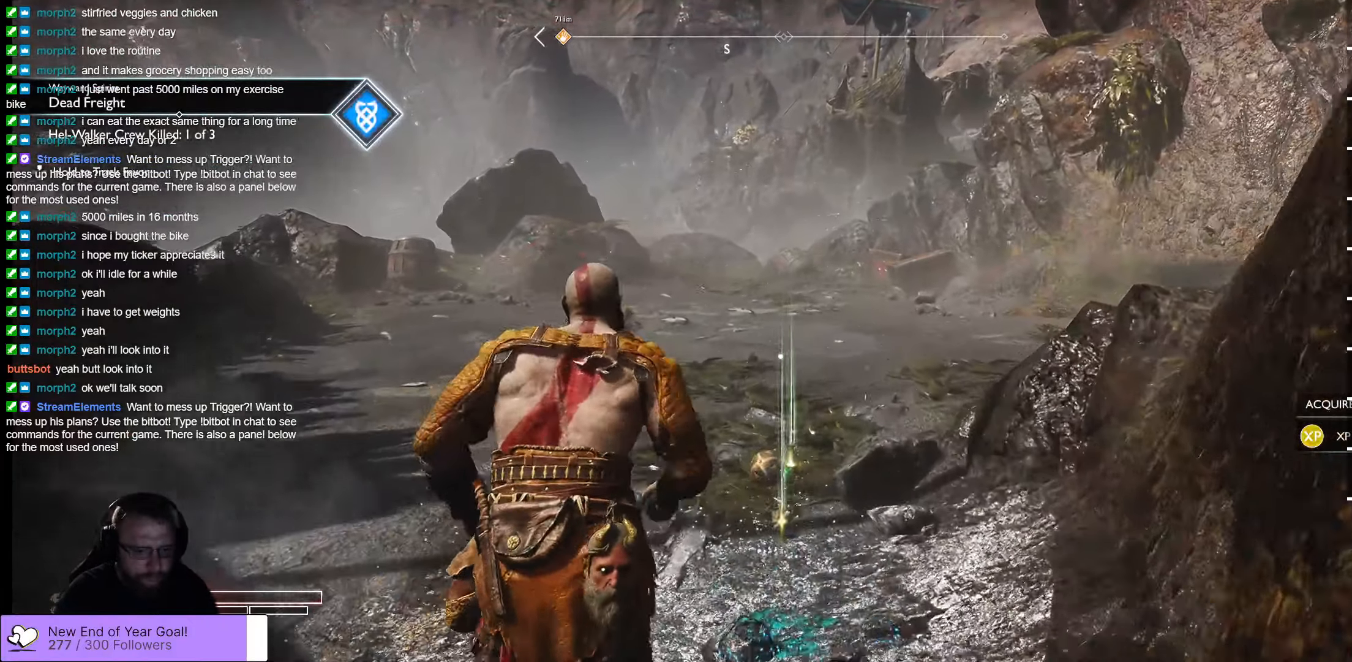
{"buttons": ["B"], "left_stick": "up-right", "right_stick": "center", "events": [[17, "B", "down"], [117, "B", "up"], [200, "B", "down"], [267, "B", "up"], [333, "left_stick", "up-right"], [350, "B", "down"], [433, "B", "up"], [500, "B", "down"]]}
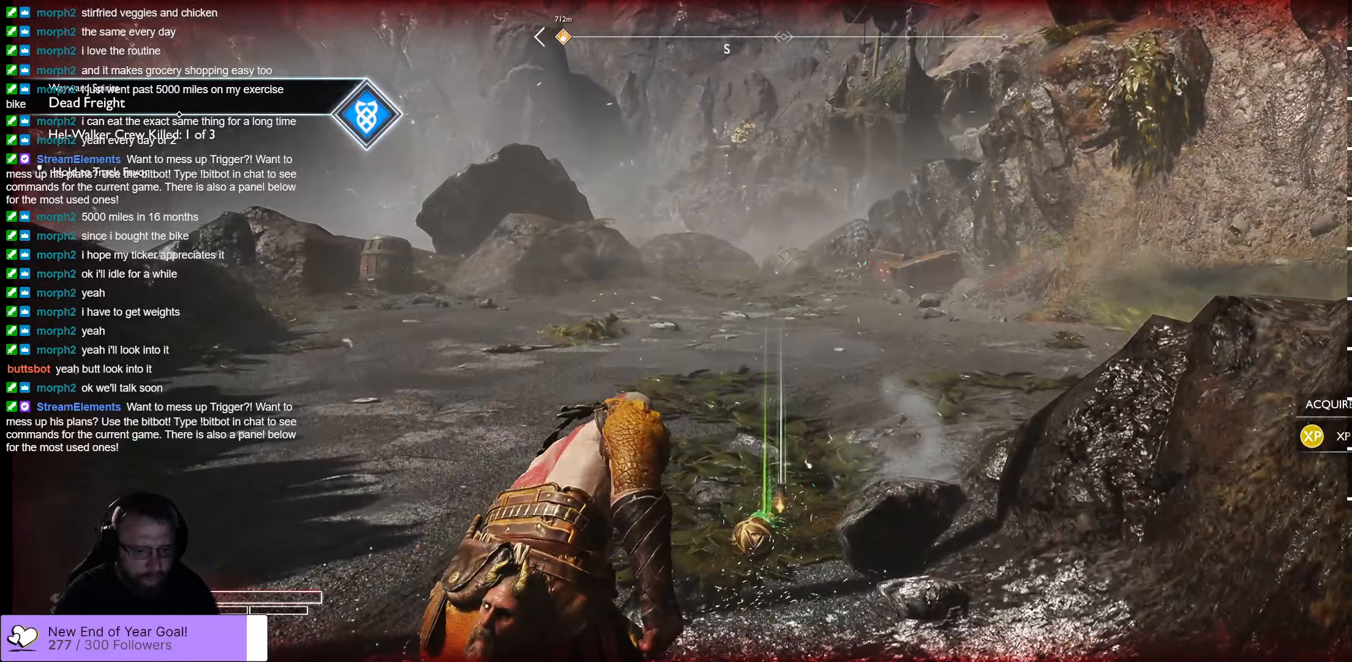
{"buttons": ["B"], "left_stick": "up-right", "right_stick": "center", "events": [[33, "left_stick", "center"], [66, "B", "up"], [150, "B", "down"], [233, "B", "up"], [266, "left_stick", "up-right"], [316, "B", "down"], [400, "B", "up"], [466, "B", "down"]]}
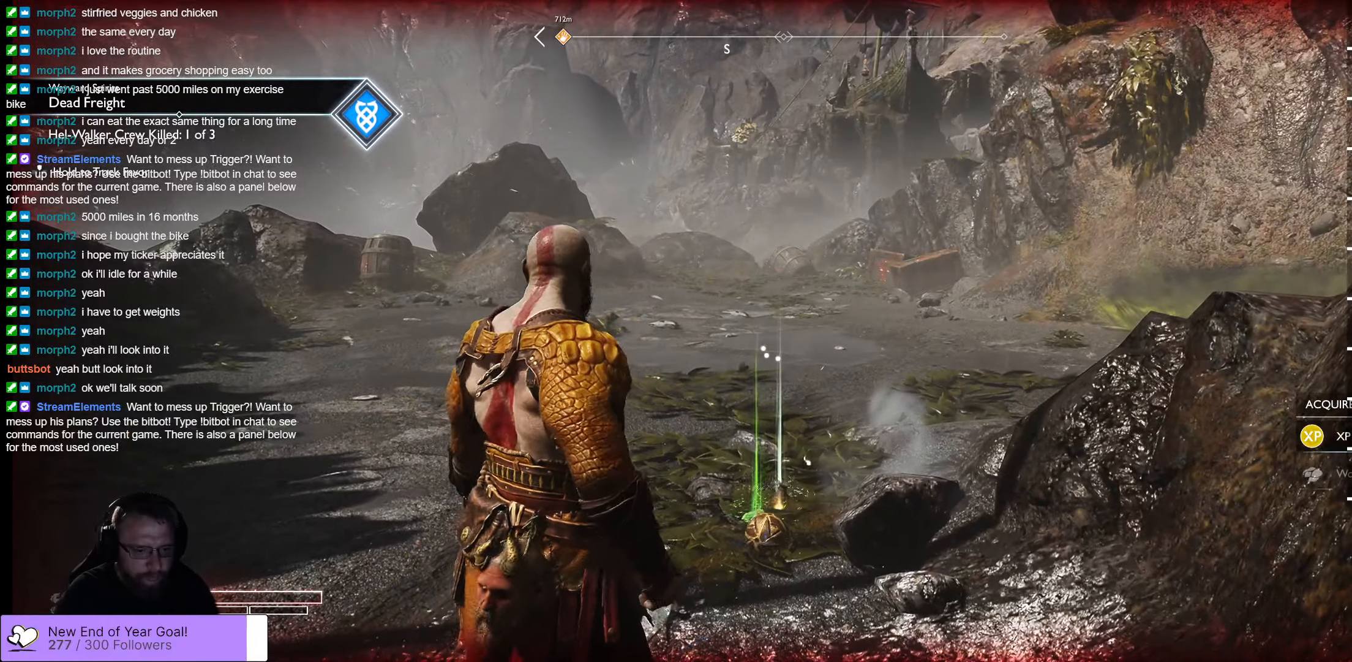
{"buttons": ["B"], "left_stick": "center", "right_stick": "center", "events": [[66, "B", "up"], [116, "B", "down"], [200, "B", "up"], [200, "left_stick", "center"], [266, "B", "down"], [366, "B", "up"], [433, "B", "down"]]}
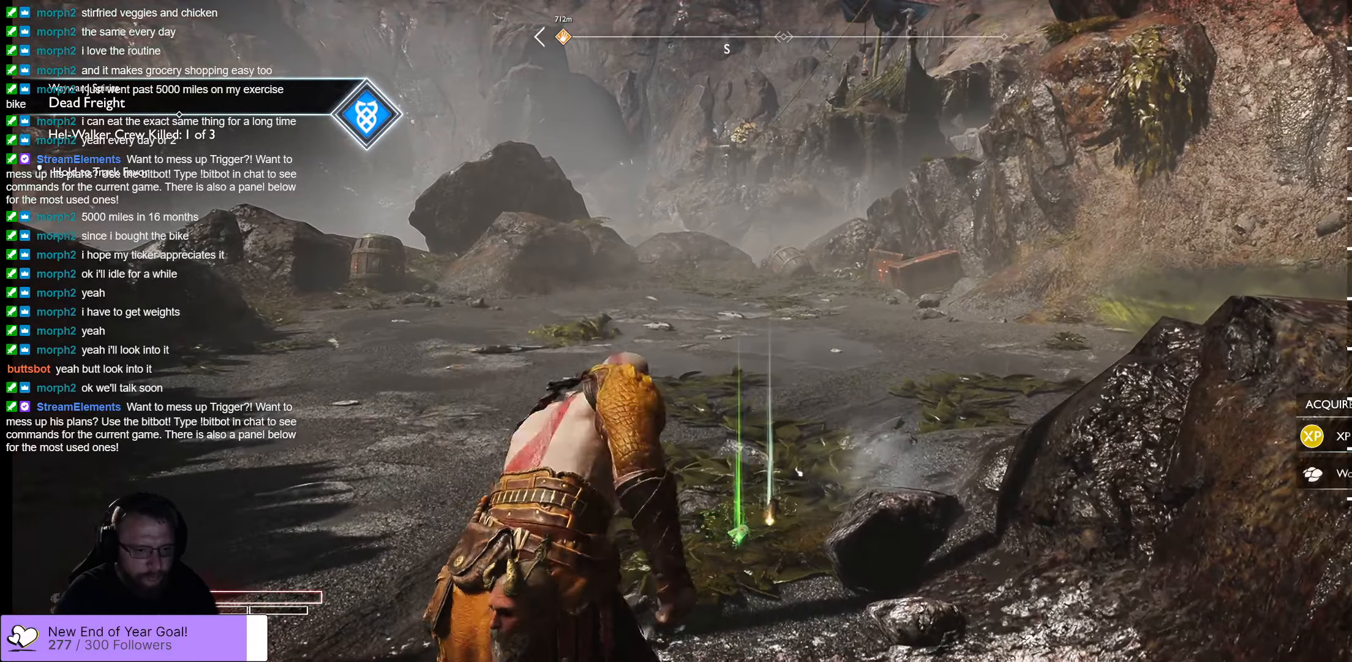
{"buttons": [], "left_stick": "center", "right_stick": "center", "events": [[16, "B", "up"], [116, "B", "down"], [200, "B", "up"], [200, "left_stick", "up"], [250, "B", "down"], [250, "left_stick", "up-right"], [350, "B", "up"], [400, "B", "down"], [433, "left_stick", "center"], [500, "B", "up"]]}
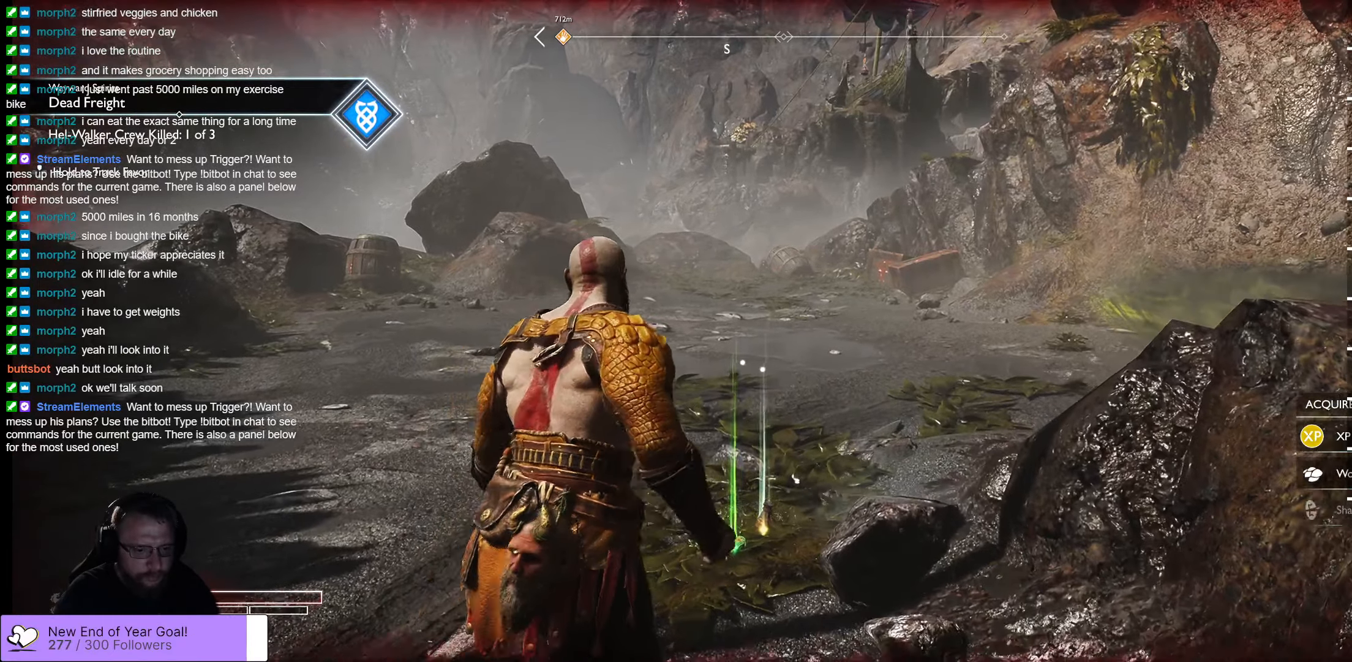
{"buttons": [], "left_stick": "center", "right_stick": "center", "events": [[66, "B", "down"], [100, "B", "up"], [116, "left_stick", "up"], [166, "left_stick", "up-right"], [183, "B", "down"], [266, "B", "up"], [316, "left_stick", "center"], [350, "B", "down"], [466, "B", "up"]]}
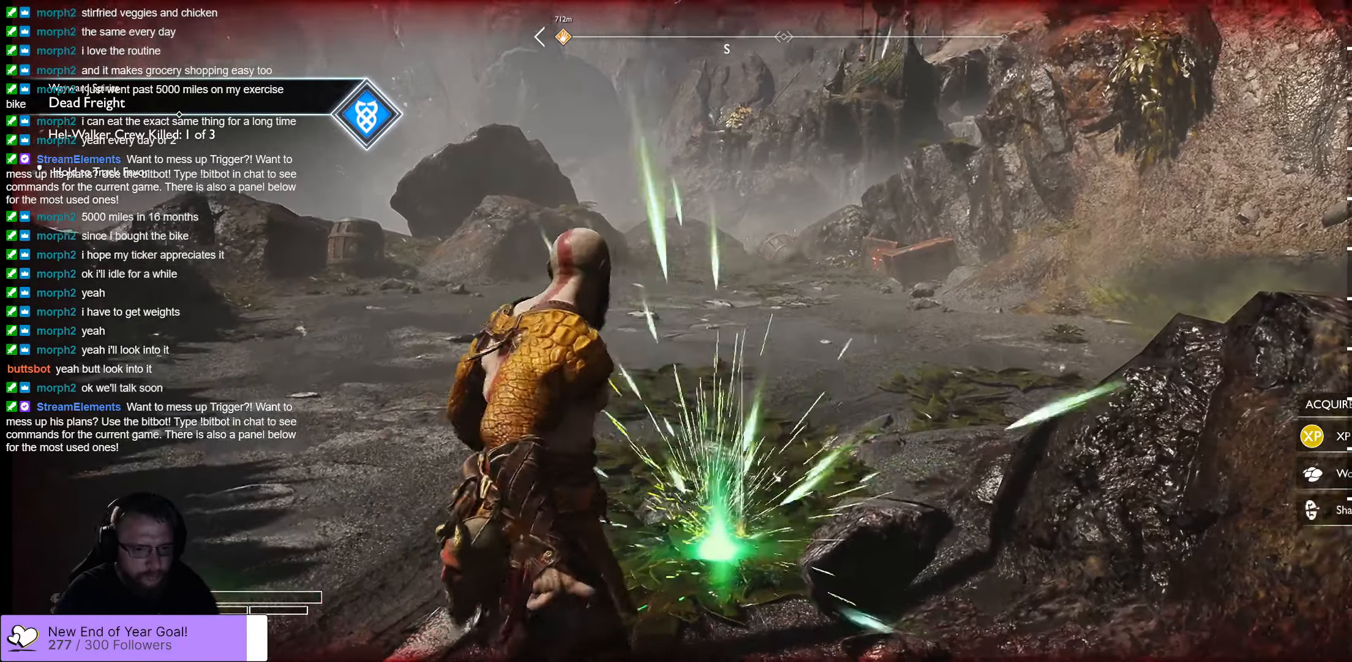
{"buttons": [], "left_stick": "up", "right_stick": "center", "events": [[33, "B", "down"], [133, "B", "up"], [183, "B", "down"], [266, "left_stick", "up"], [316, "B", "up"], [383, "B", "down"], [483, "B", "up"]]}
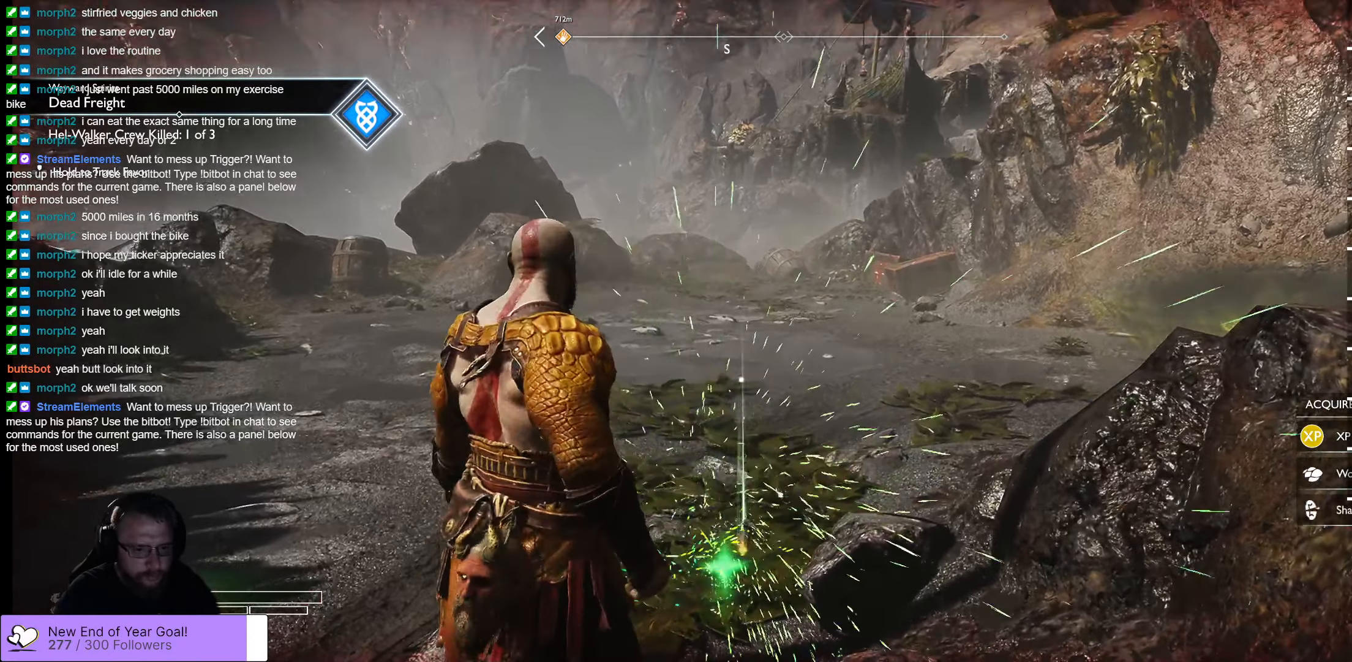
{"buttons": [], "left_stick": "center", "right_stick": "center", "events": [[100, "B", "down"], [133, "left_stick", "center"], [183, "B", "up"], [216, "B", "down"], [283, "B", "up"], [316, "B", "down"], [450, "B", "up"]]}
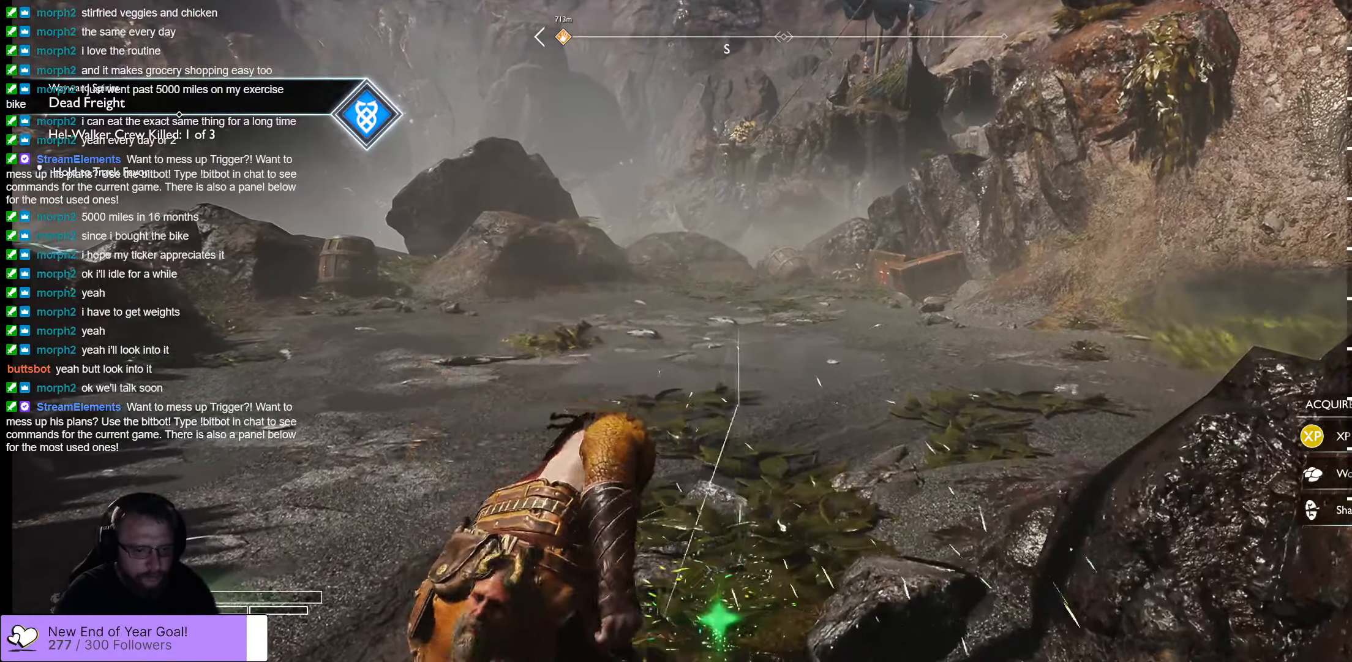
{"buttons": [], "left_stick": "left", "right_stick": "left", "events": [[16, "B", "down"], [83, "B", "up"], [383, "right_stick", "left"], [466, "left_stick", "left"]]}
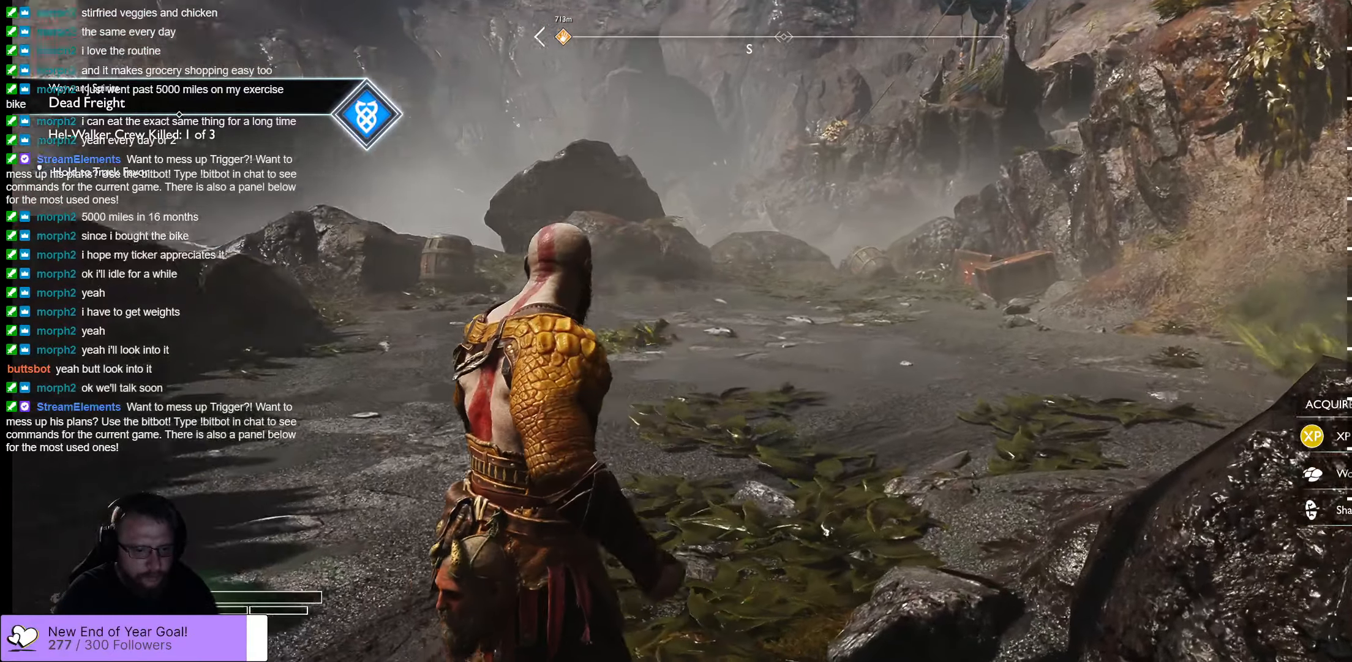
{"buttons": [], "left_stick": "up-left", "right_stick": "center", "events": [[400, "right_stick", "center"], [500, "left_stick", "up-left"]]}
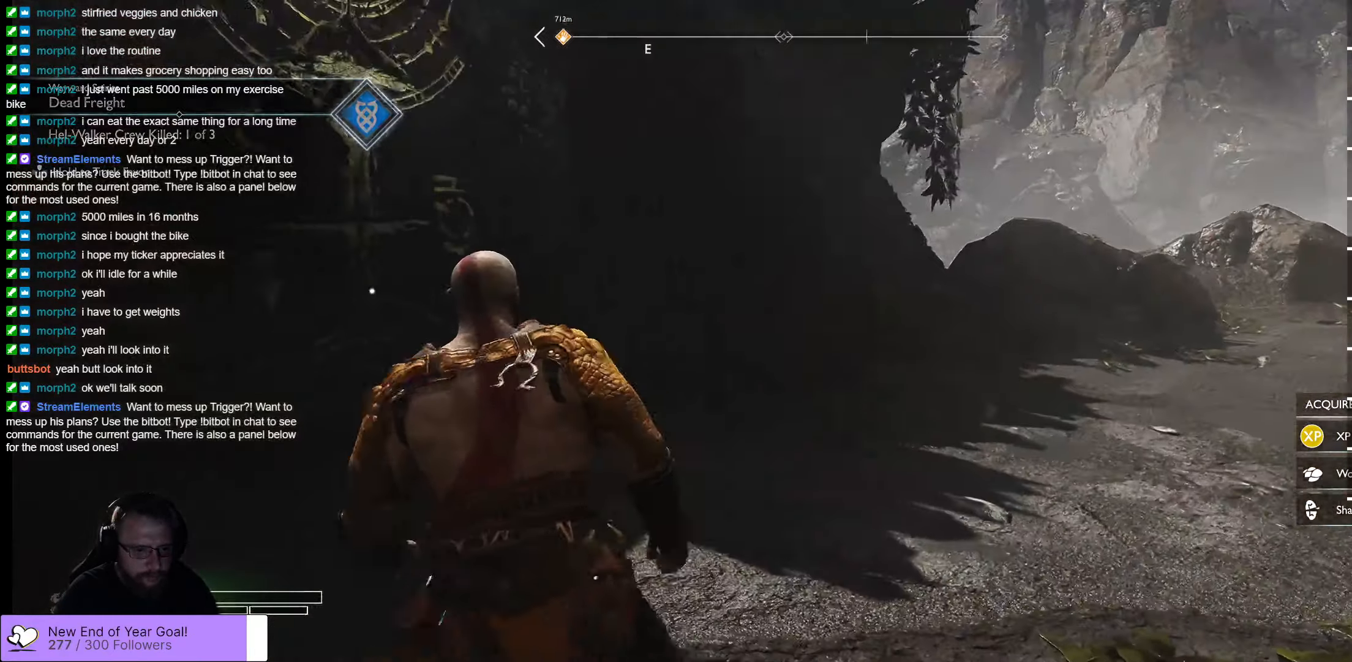
{"buttons": [], "left_stick": "up-left", "right_stick": "left", "events": [[100, "right_stick", "left"]]}
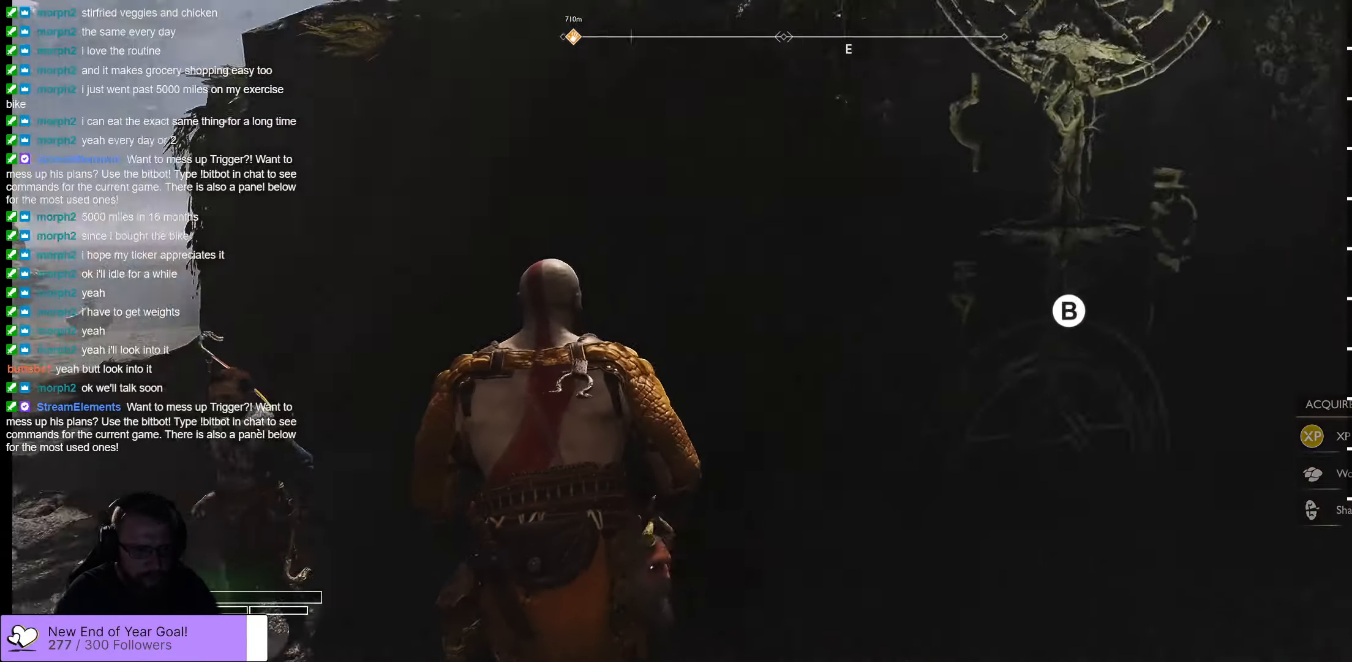
{"buttons": [], "left_stick": "right", "right_stick": "right", "events": [[166, "right_stick", "center"], [300, "left_stick", "up-right"], [316, "right_stick", "right"], [383, "left_stick", "right"]]}
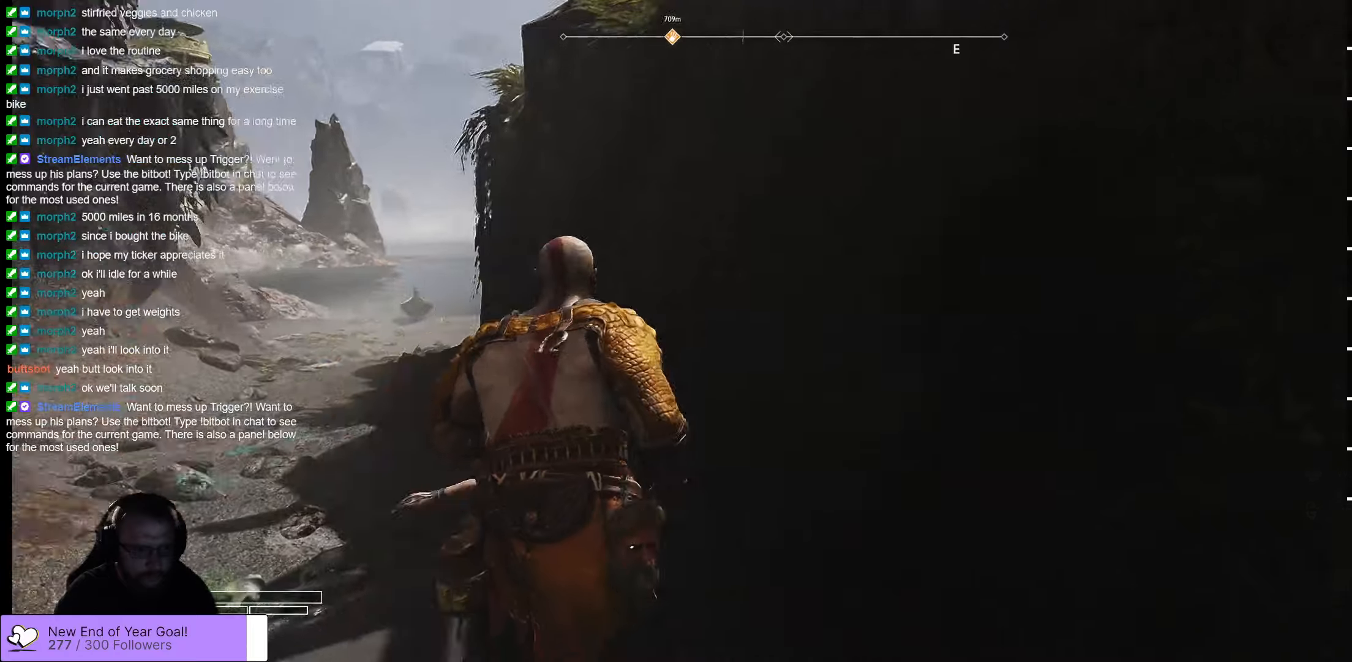
{"buttons": [], "left_stick": "right", "right_stick": "center", "events": [[33, "right_stick", "up-right"], [333, "right_stick", "center"]]}
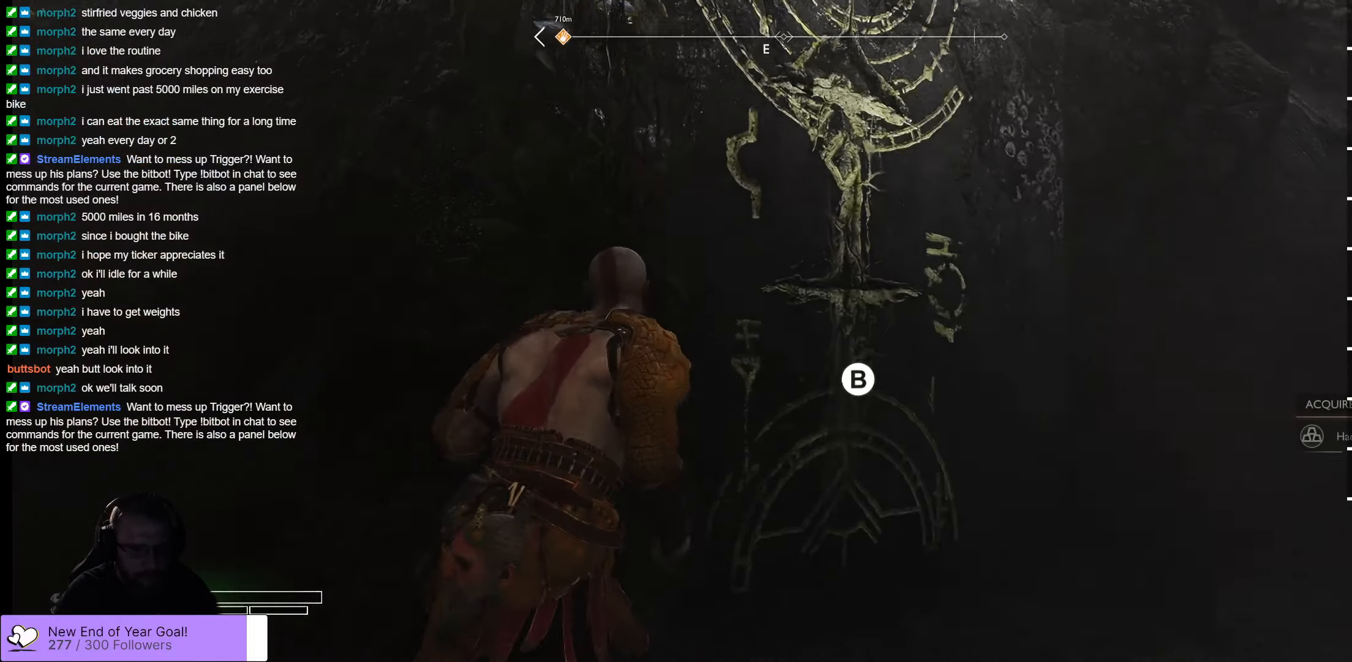
{"buttons": [], "left_stick": "up-right", "right_stick": "right", "events": [[167, "right_stick", "right"], [200, "left_stick", "up-right"]]}
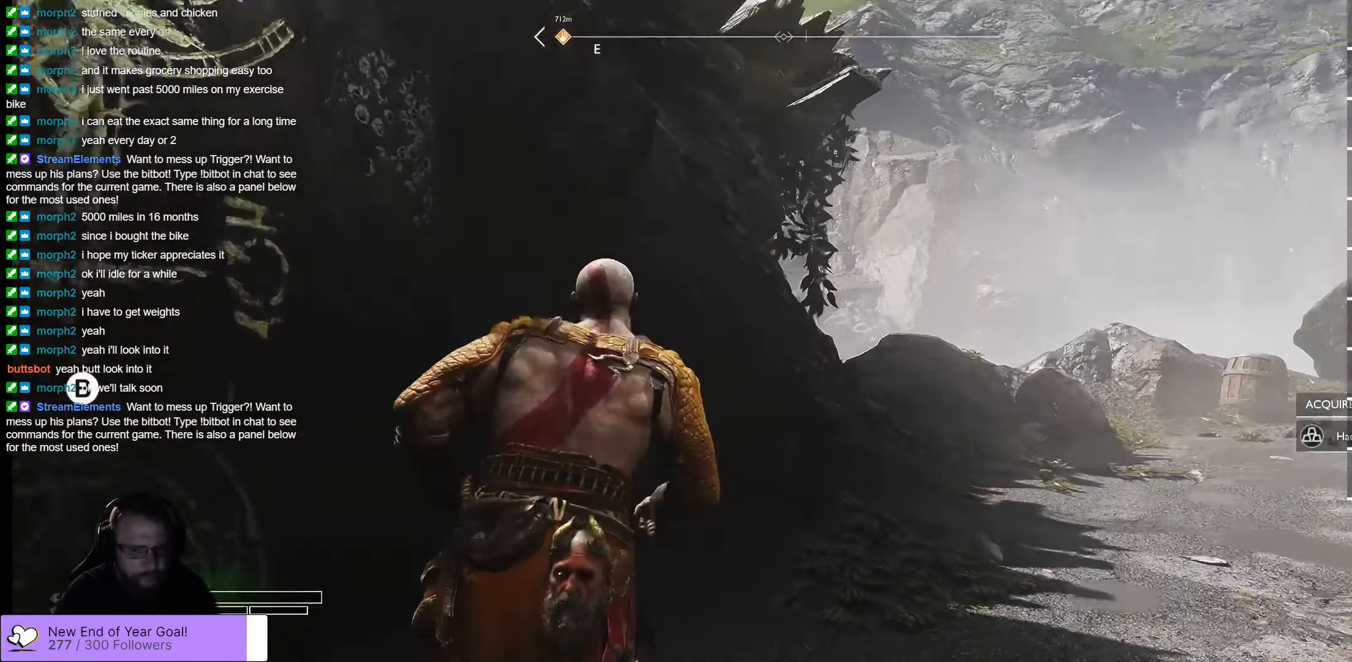
{"buttons": [], "left_stick": "up", "right_stick": "center", "events": [[200, "right_stick", "center"], [250, "L3", "down"], [367, "L3", "up"], [367, "left_stick", "up"]]}
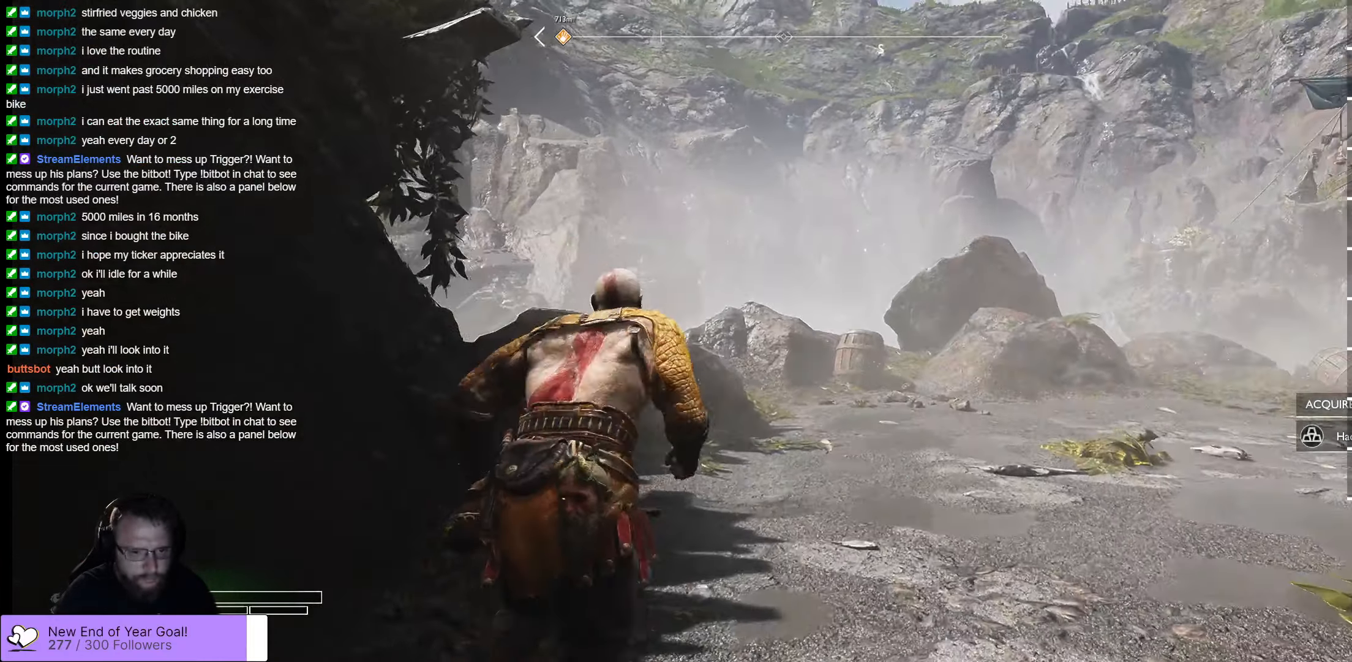
{"buttons": [], "left_stick": "up", "right_stick": "center", "events": [[33, "right_stick", "down-right"], [267, "right_stick", "down"], [400, "right_stick", "center"]]}